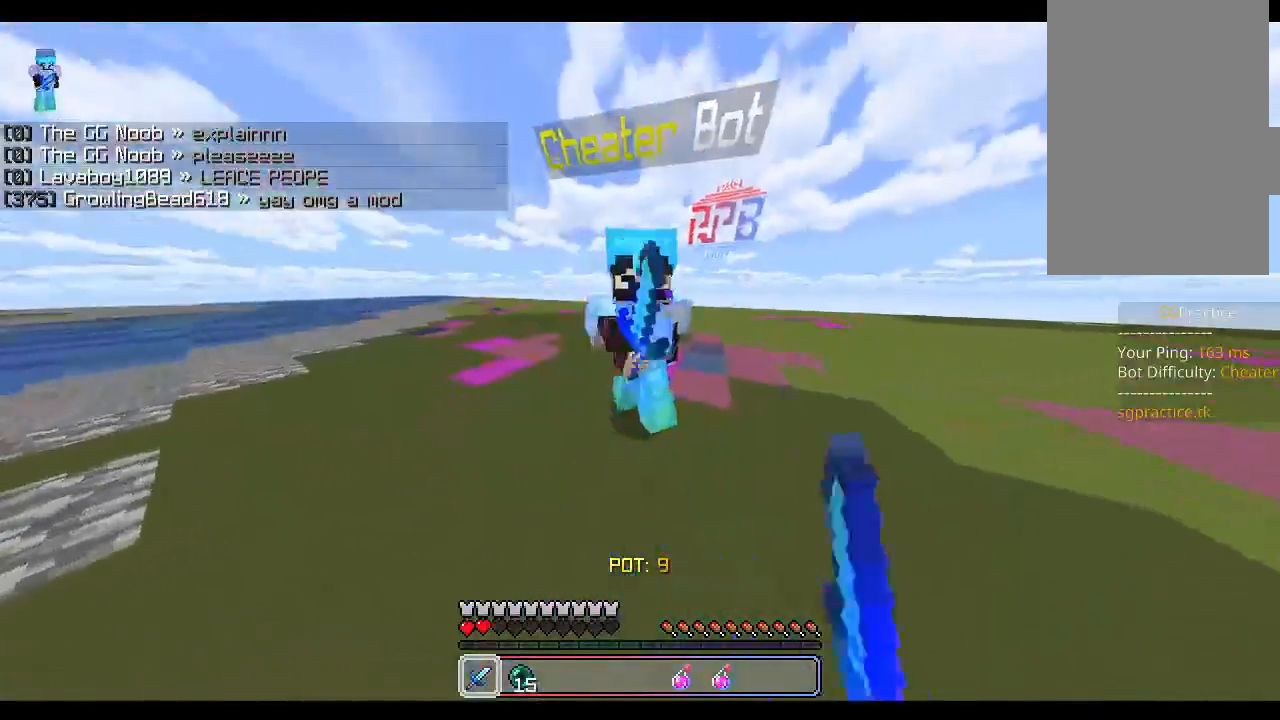
Gameplay with keyboard and mouse; each line is a JSON object with the keys and mouse buttons held at the frame after it. "events" lists presses ("down") and releases ("up") of "a", "d", "s", "shift", "space", "w", "mouse_left" and "mouse_right" between this image and that frame as [ms after this image, input, new state], when the widget could be followed in between. "mouse_left", "mouse_right" = the "left", "right" buttons of the "mouse" list. No other keys are recorded. Fast repeated clicks can show as one long hold. Mouse movement is not recorded.
{"keys": ["d"], "mouse": [], "events": [[17, "mouse_left", "down"], [67, "s", "down"], [83, "mouse_left", "up"], [133, "mouse_left", "down"], [167, "mouse_left", "up"], [200, "mouse_left", "down"], [267, "mouse_left", "up"], [283, "d", "down"], [317, "mouse_left", "down"], [350, "mouse_left", "up"], [367, "s", "up"], [383, "mouse_left", "down"], [450, "mouse_left", "up"]]}
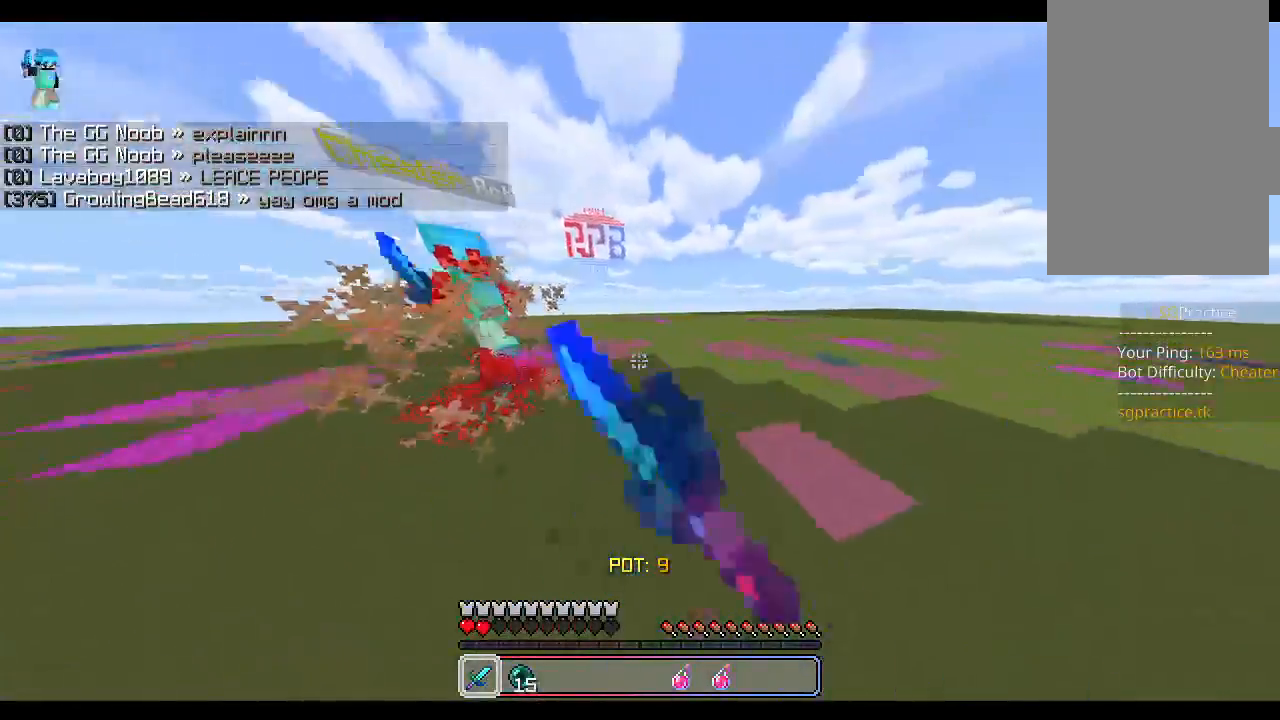
{"keys": ["w"], "mouse": [], "events": [[50, "s", "down"], [167, "d", "up"], [183, "a", "down"], [217, "s", "up"], [367, "w", "down"], [400, "a", "up"]]}
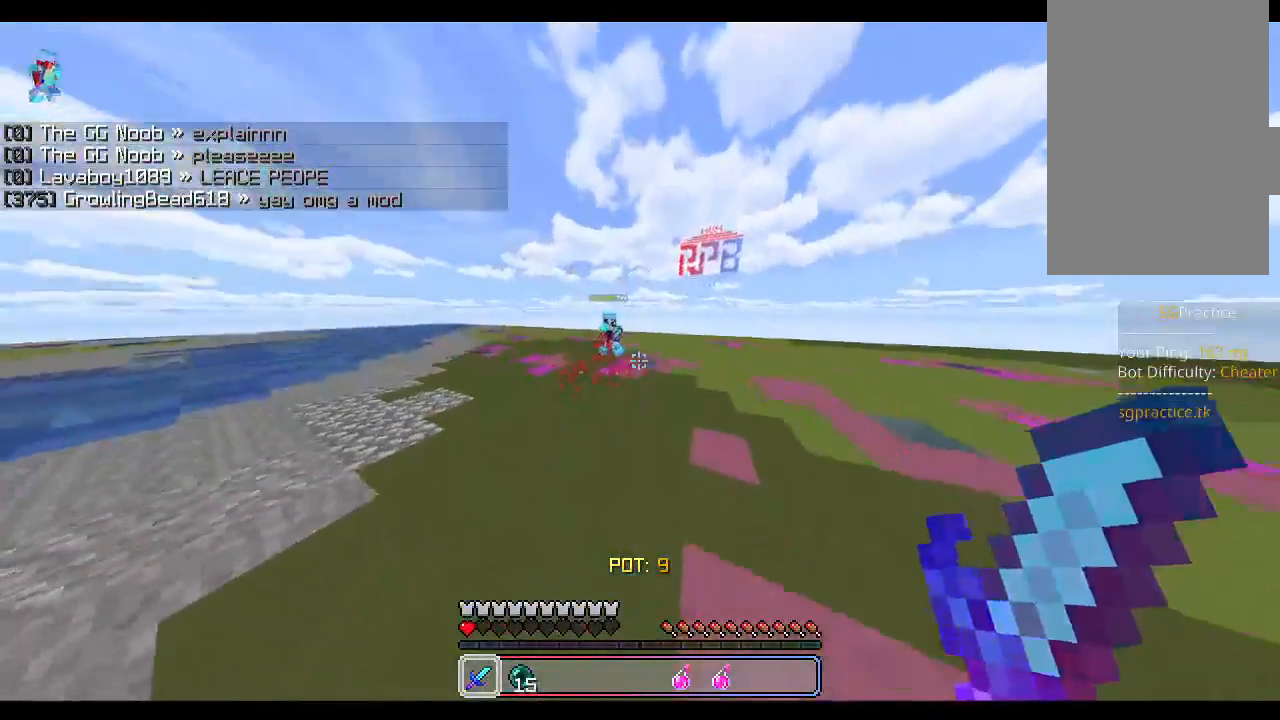
{"keys": ["w"], "mouse": [], "events": [[117, "w", "up"], [133, "a", "down"], [183, "a", "up"], [283, "w", "down"], [350, "mouse_left", "down"], [417, "mouse_left", "up"]]}
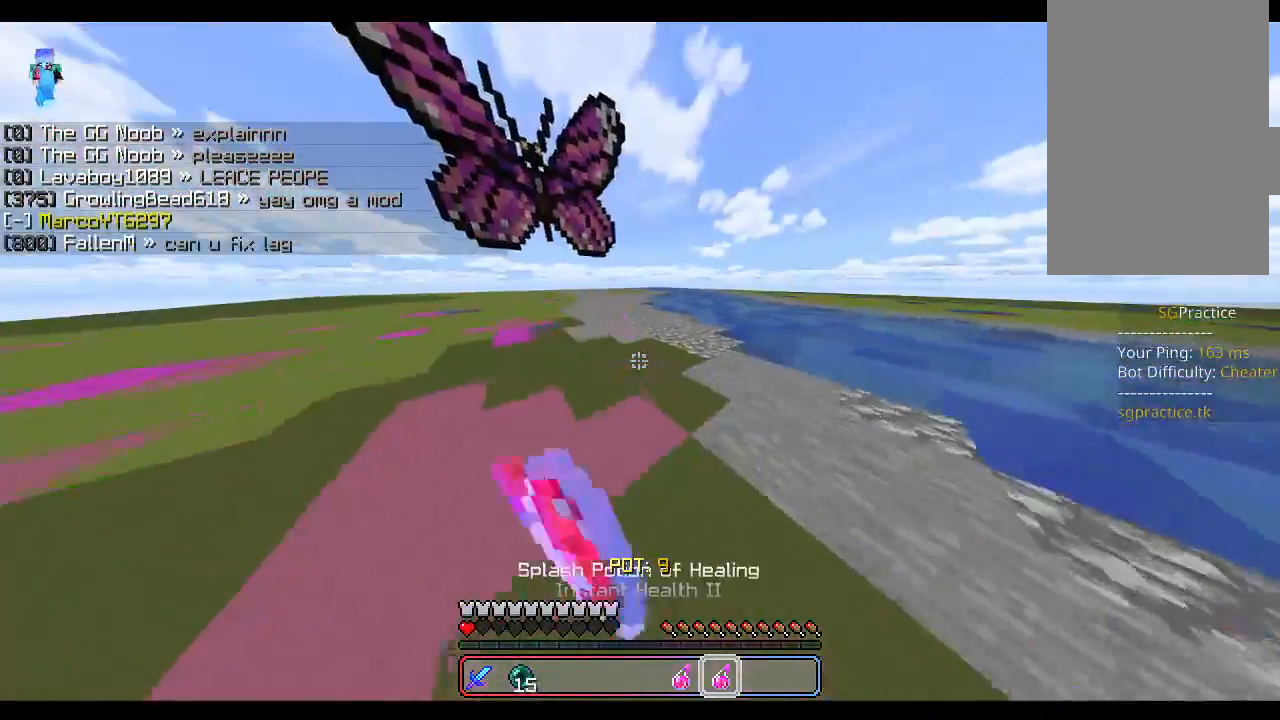
{"keys": ["a"], "mouse": [], "events": [[50, "mouse_right", "down"], [117, "mouse_right", "up"], [133, "mouse_left", "down"], [150, "mouse_left", "up"], [367, "a", "down"], [433, "w", "up"]]}
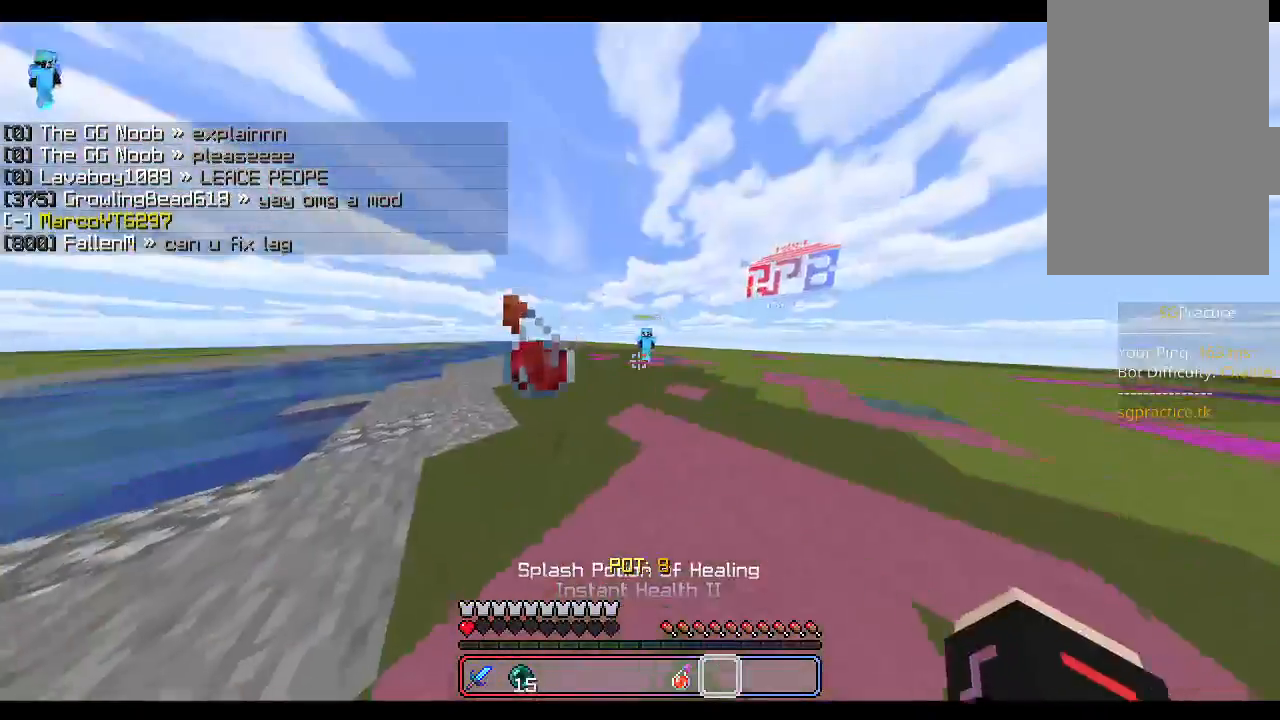
{"keys": ["shift"], "mouse": [], "events": [[100, "a", "up"], [433, "shift", "down"]]}
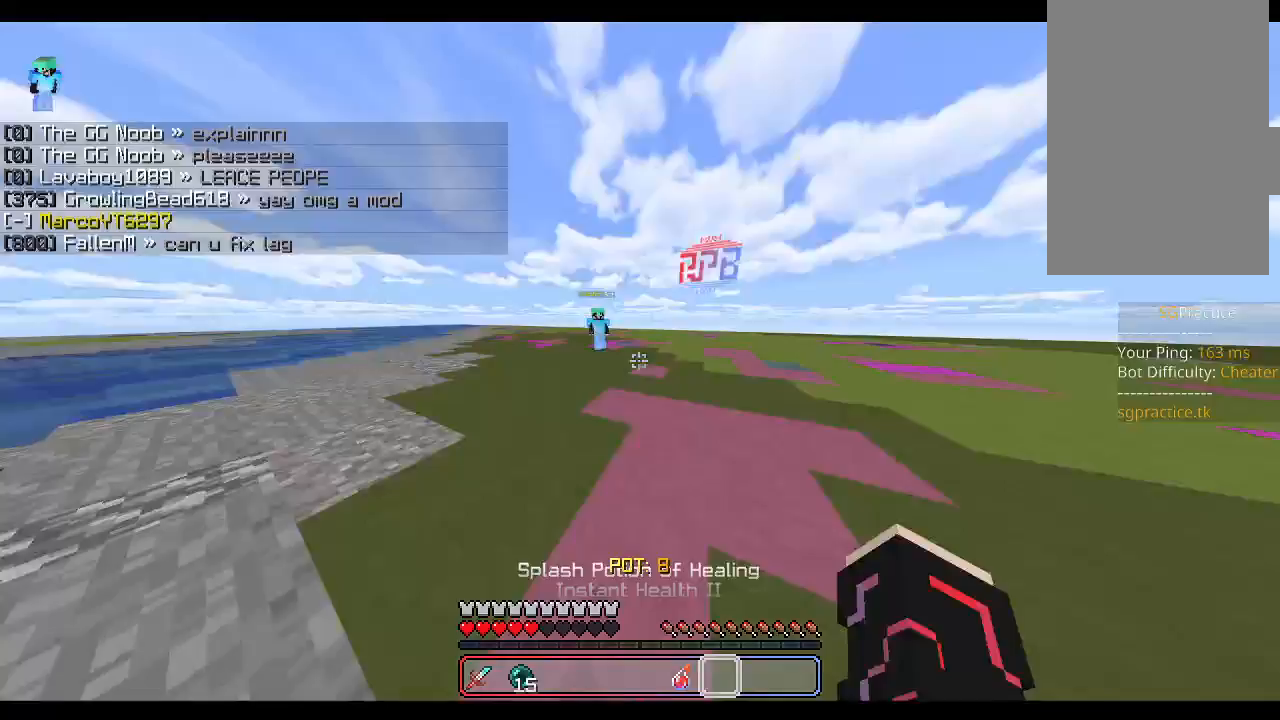
{"keys": ["shift"], "mouse": [], "events": [[33, "shift", "up"], [350, "shift", "down"], [433, "mouse_left", "down"], [483, "mouse_left", "up"]]}
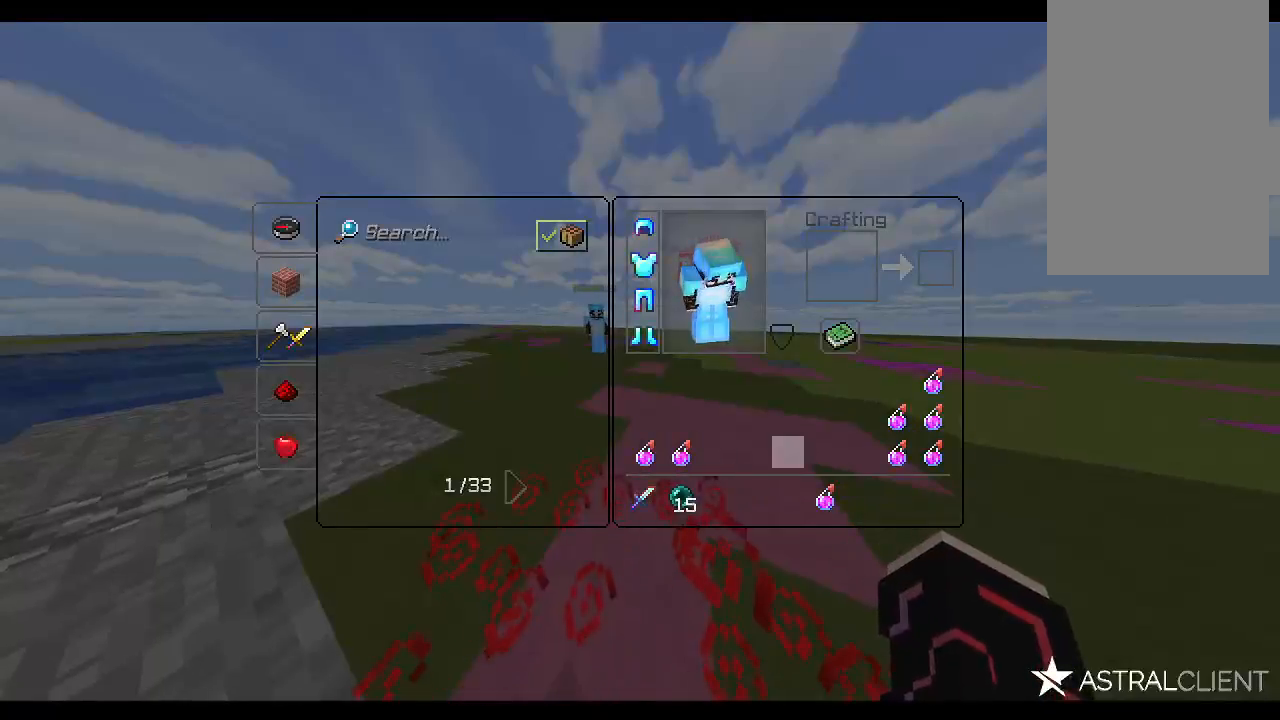
{"keys": ["shift"], "mouse": ["left"], "events": [[33, "mouse_left", "down"], [67, "mouse_left", "up"], [100, "mouse_left", "down"], [167, "mouse_left", "up"], [200, "mouse_left", "down"], [250, "mouse_left", "up"], [283, "mouse_left", "down"], [350, "mouse_left", "up"], [383, "mouse_left", "down"], [433, "mouse_left", "up"], [467, "mouse_left", "down"]]}
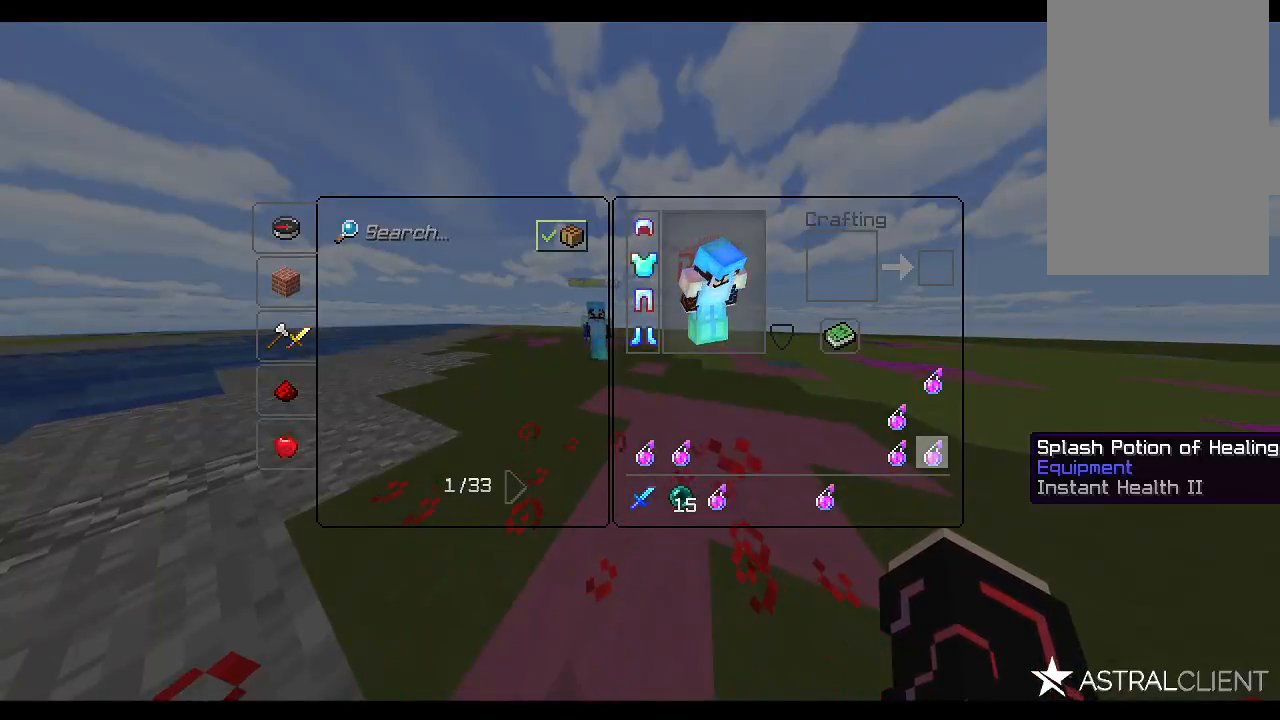
{"keys": ["space", "w"], "mouse": [], "events": [[33, "shift", "up"], [50, "mouse_left", "up"], [67, "mouse_left", "down"], [83, "mouse_left", "up"], [117, "mouse_left", "down"], [183, "mouse_left", "up"], [267, "w", "down"], [333, "space", "down"]]}
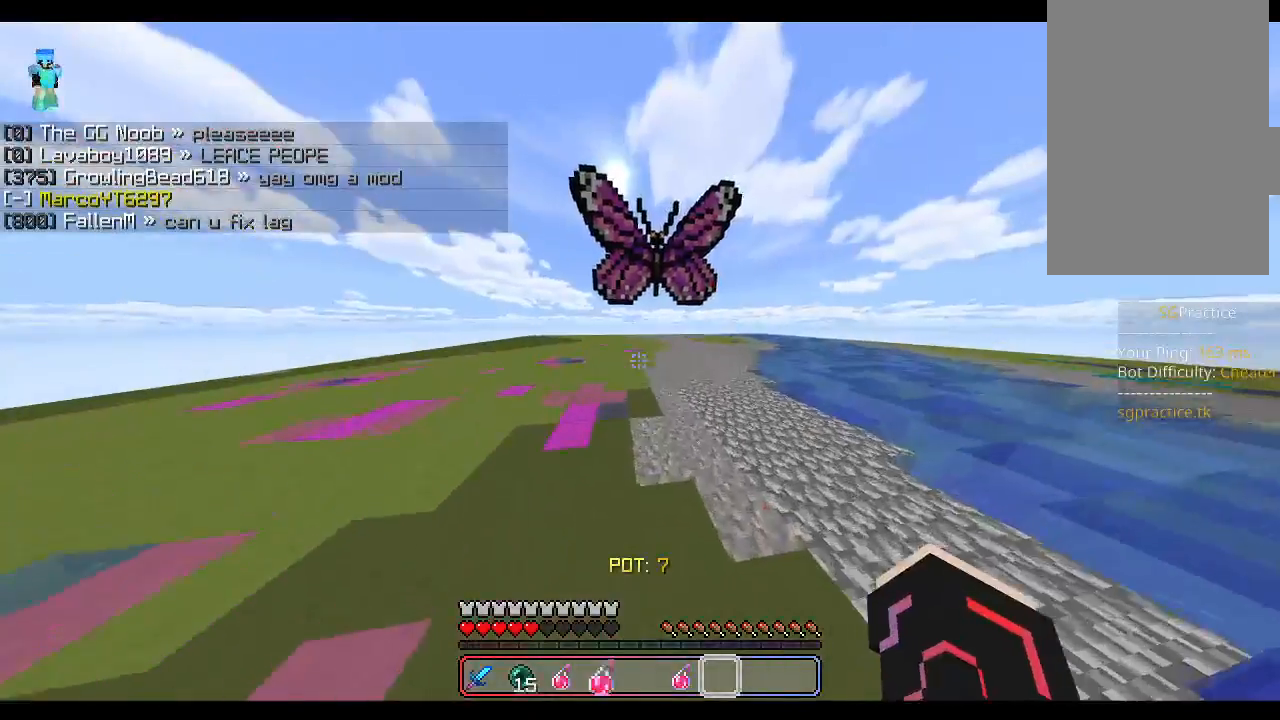
{"keys": ["a", "space", "w"], "mouse": [], "events": [[67, "space", "up"], [83, "mouse_left", "down"], [150, "mouse_left", "up"], [333, "space", "down"], [417, "a", "down"]]}
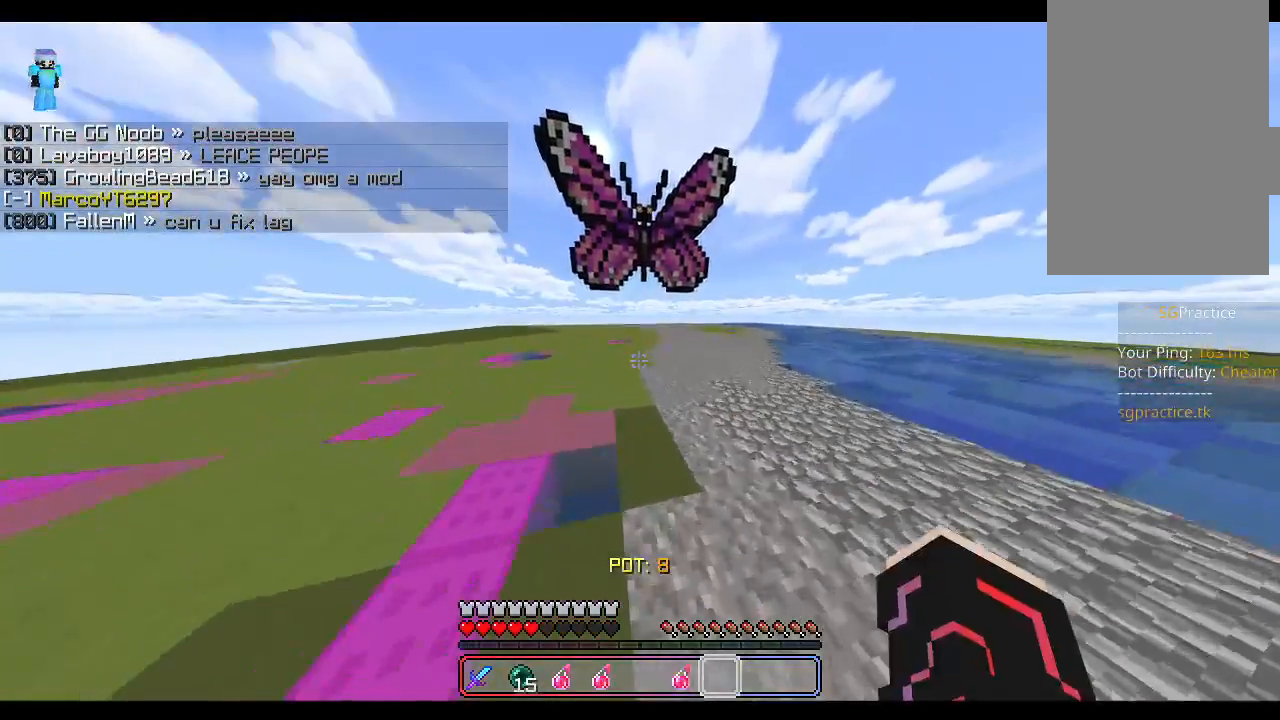
{"keys": ["space", "w"], "mouse": [], "events": [[50, "a", "up"], [83, "space", "up"], [400, "space", "down"]]}
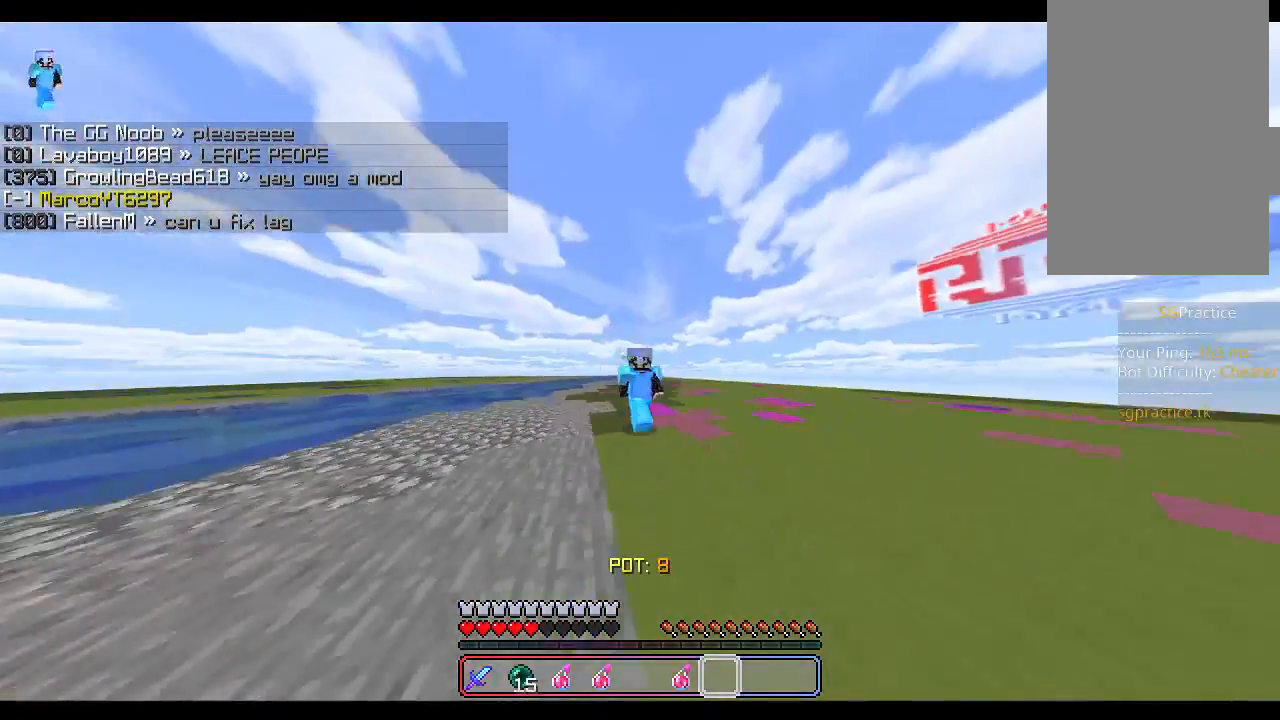
{"keys": ["space", "w"], "mouse": [], "events": [[17, "a", "down"], [17, "mouse_left", "down"], [50, "mouse_left", "up"], [100, "mouse_left", "down"], [117, "mouse_left", "up"], [167, "a", "up"], [183, "space", "up"], [217, "mouse_left", "down"], [233, "mouse_left", "up"], [300, "mouse_left", "down"], [333, "mouse_left", "up"], [467, "space", "down"]]}
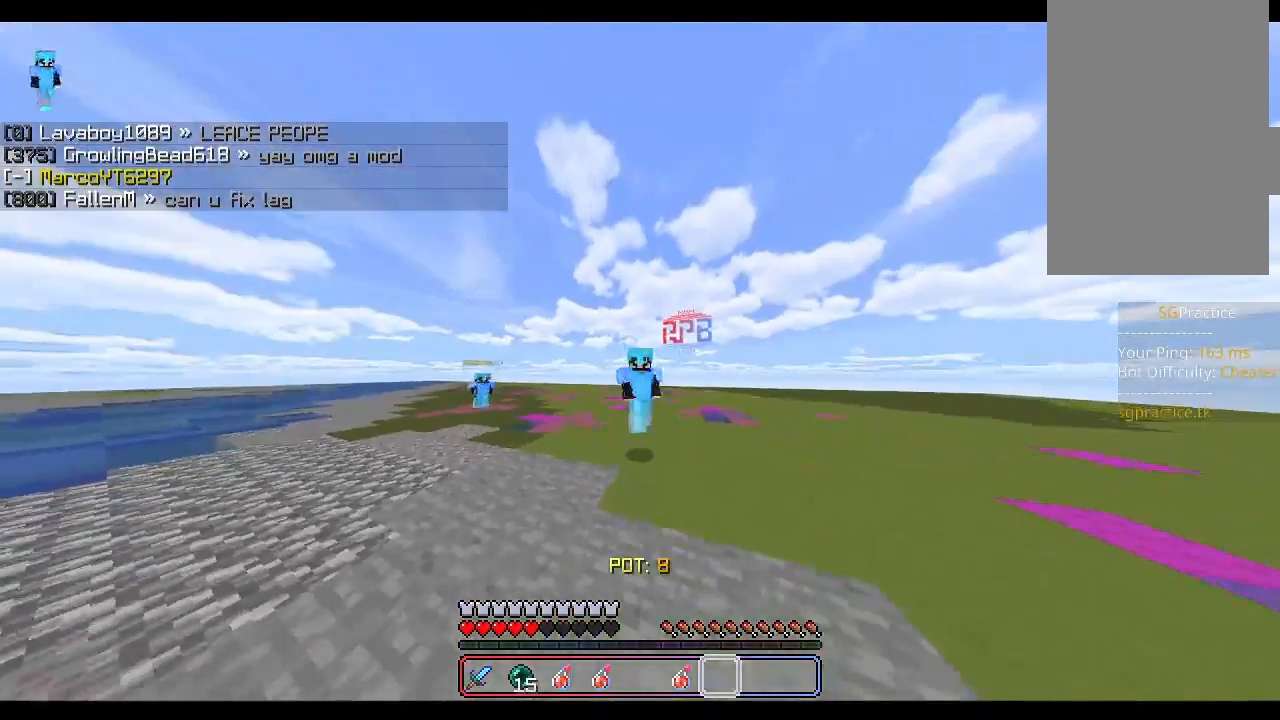
{"keys": ["w"], "mouse": [], "events": [[183, "space", "up"], [267, "mouse_left", "down"], [283, "mouse_left", "up"], [333, "mouse_left", "down"], [383, "mouse_left", "up"]]}
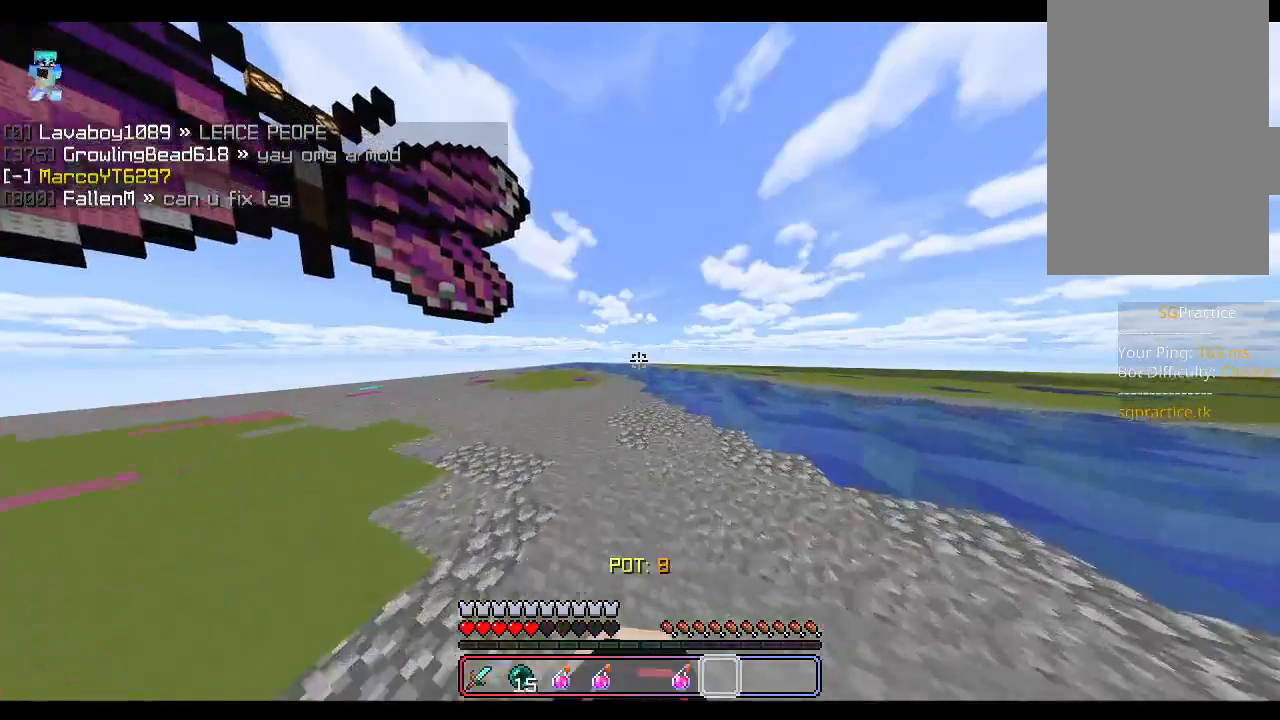
{"keys": [], "mouse": [], "events": [[83, "space", "down"], [367, "space", "up"], [400, "w", "up"]]}
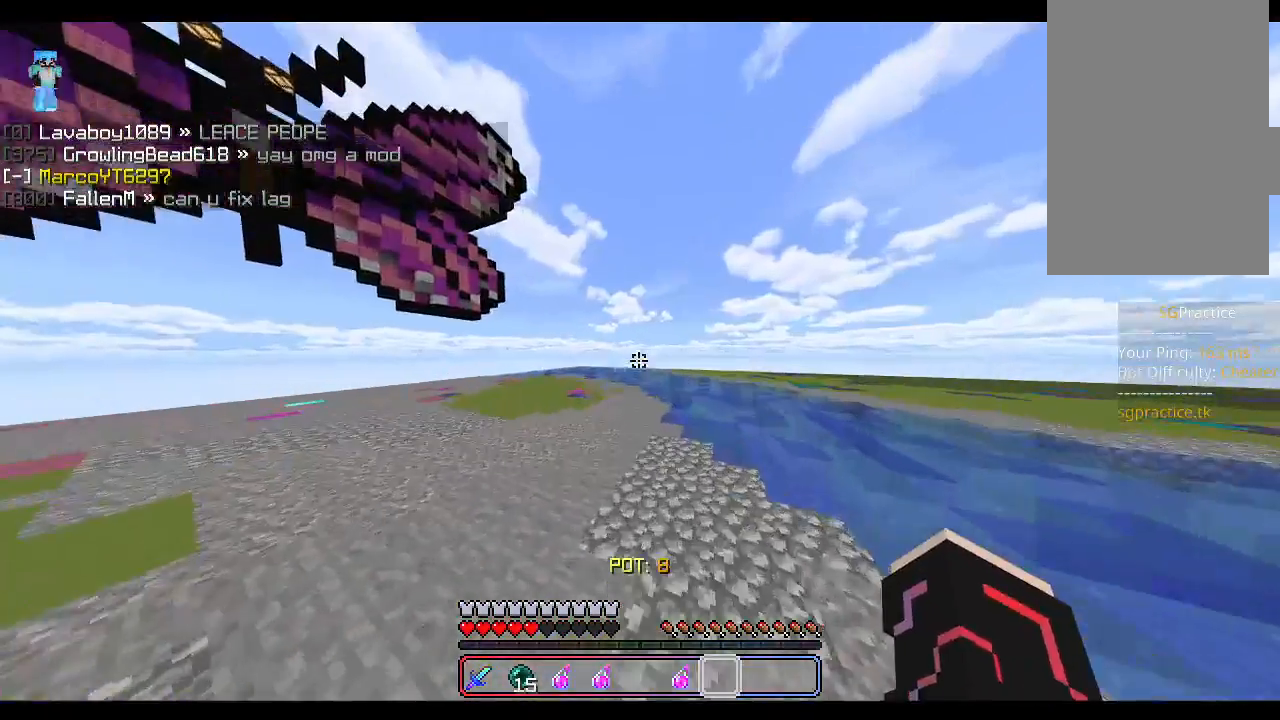
{"keys": [], "mouse": [], "events": []}
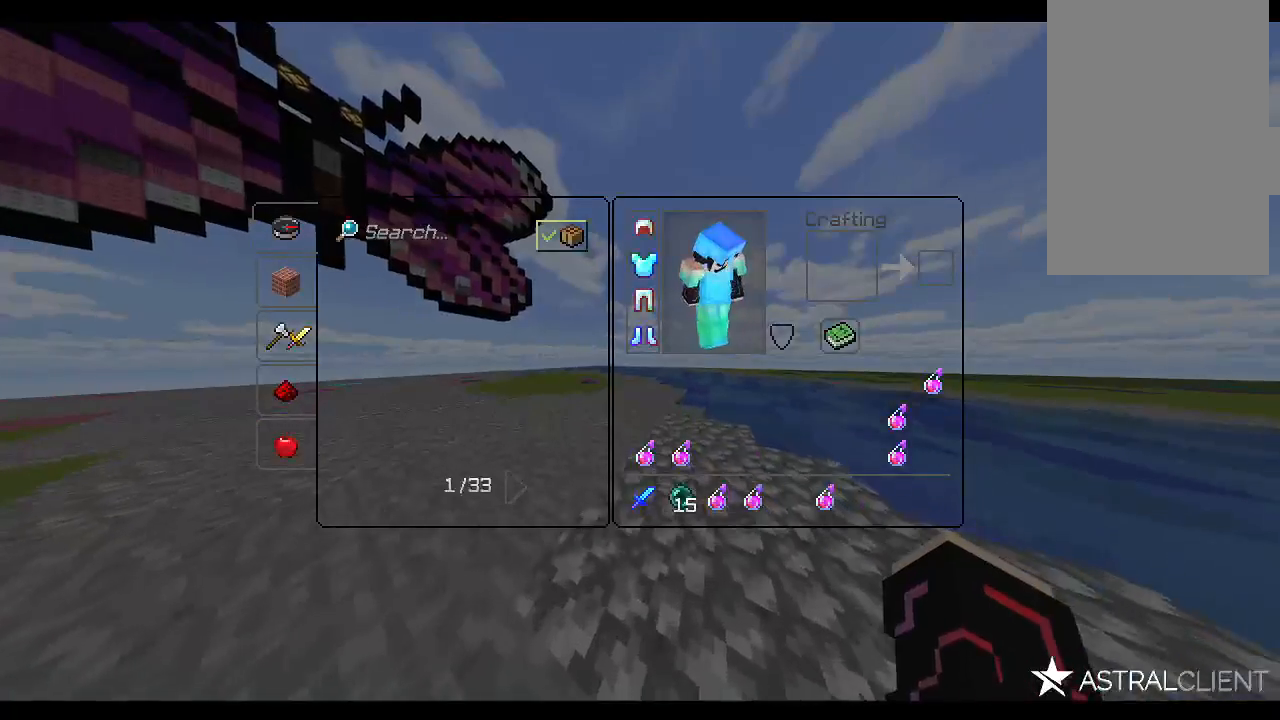
{"keys": ["shift"], "mouse": ["left"], "events": [[17, "shift", "down"], [133, "mouse_left", "down"], [183, "mouse_left", "up"], [300, "mouse_left", "down"], [350, "mouse_left", "up"], [400, "mouse_left", "down"], [433, "mouse_left", "up"], [483, "mouse_left", "down"]]}
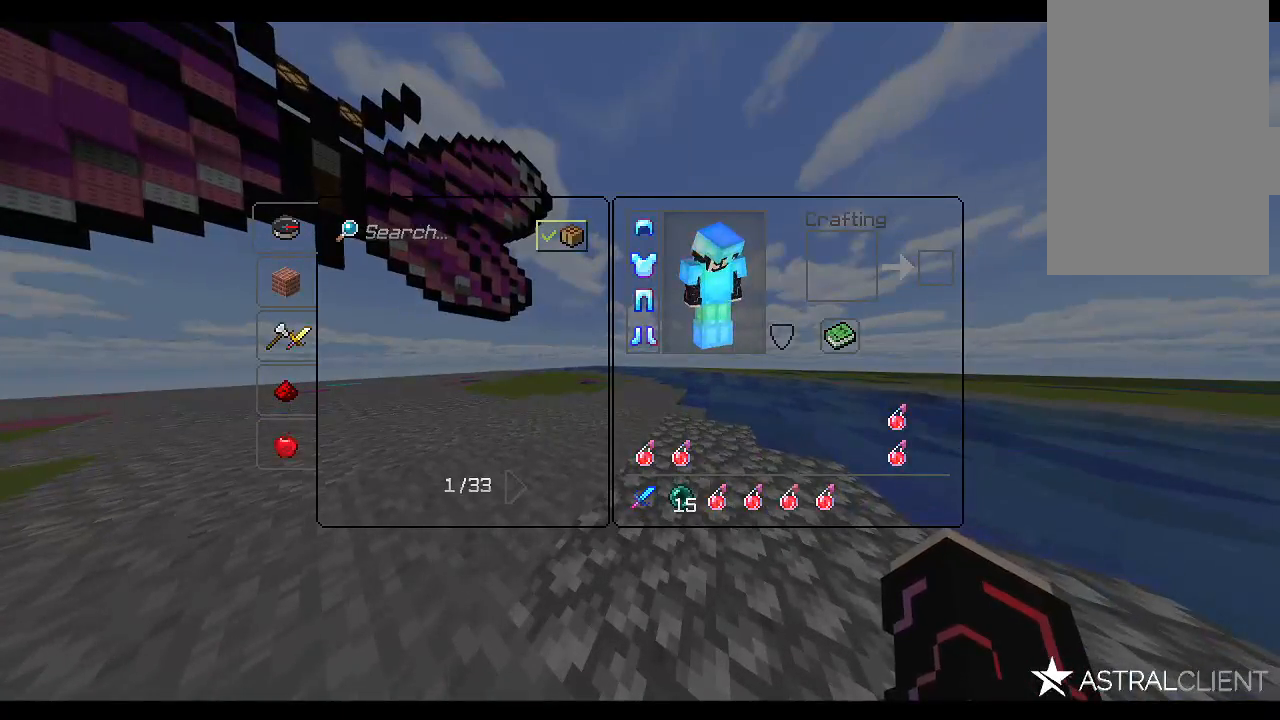
{"keys": ["shift"], "mouse": ["left"], "events": [[33, "mouse_left", "up"], [67, "mouse_left", "down"], [117, "mouse_left", "up"], [133, "mouse_left", "down"], [200, "mouse_left", "up"], [250, "mouse_left", "down"], [300, "mouse_left", "up"], [317, "mouse_left", "down"], [383, "mouse_left", "up"], [417, "mouse_left", "down"], [467, "mouse_left", "up"], [500, "mouse_left", "down"]]}
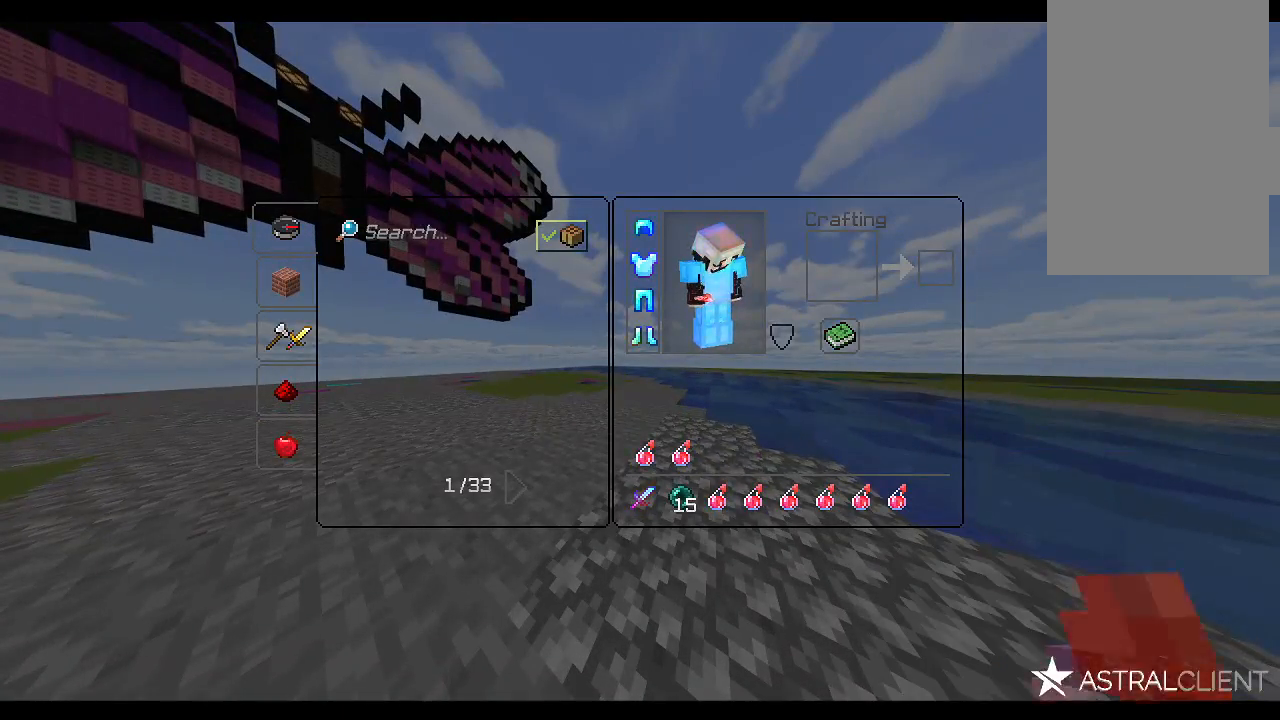
{"keys": ["shift"], "mouse": ["left"], "events": [[17, "mouse_left", "up"], [450, "mouse_left", "down"]]}
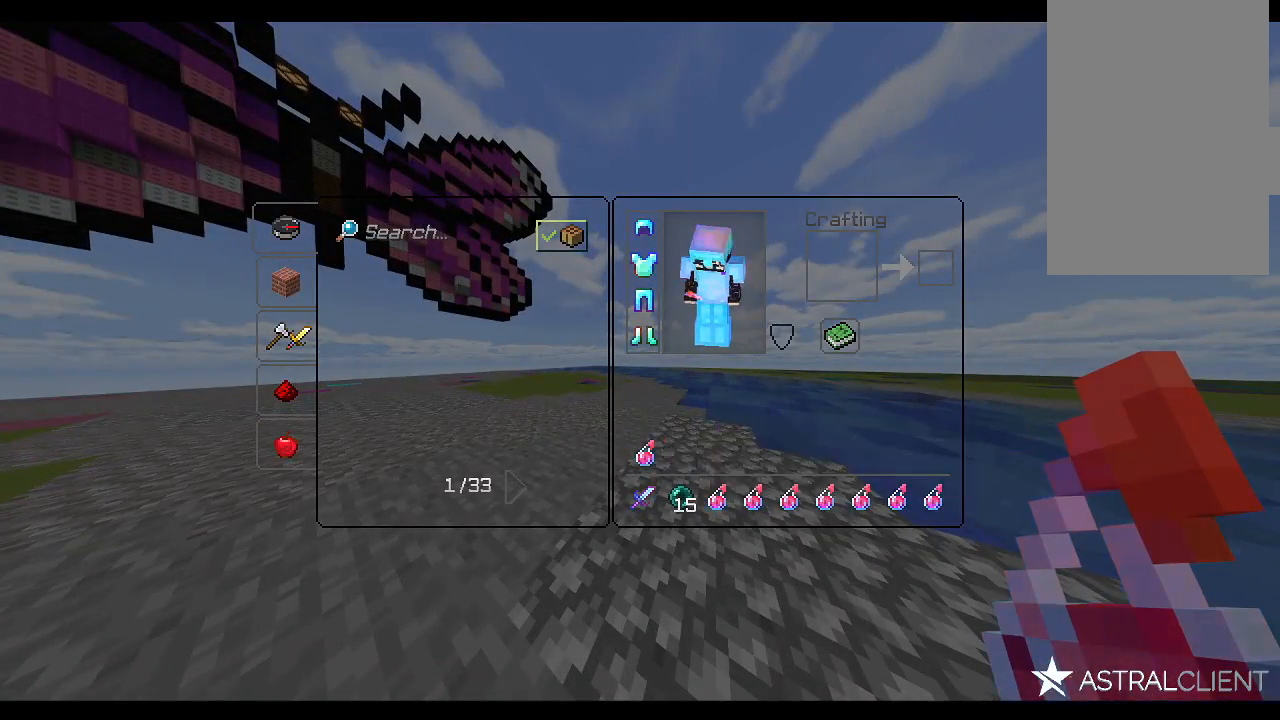
{"keys": ["w"], "mouse": [], "events": [[17, "mouse_left", "up"], [167, "shift", "up"], [450, "w", "down"]]}
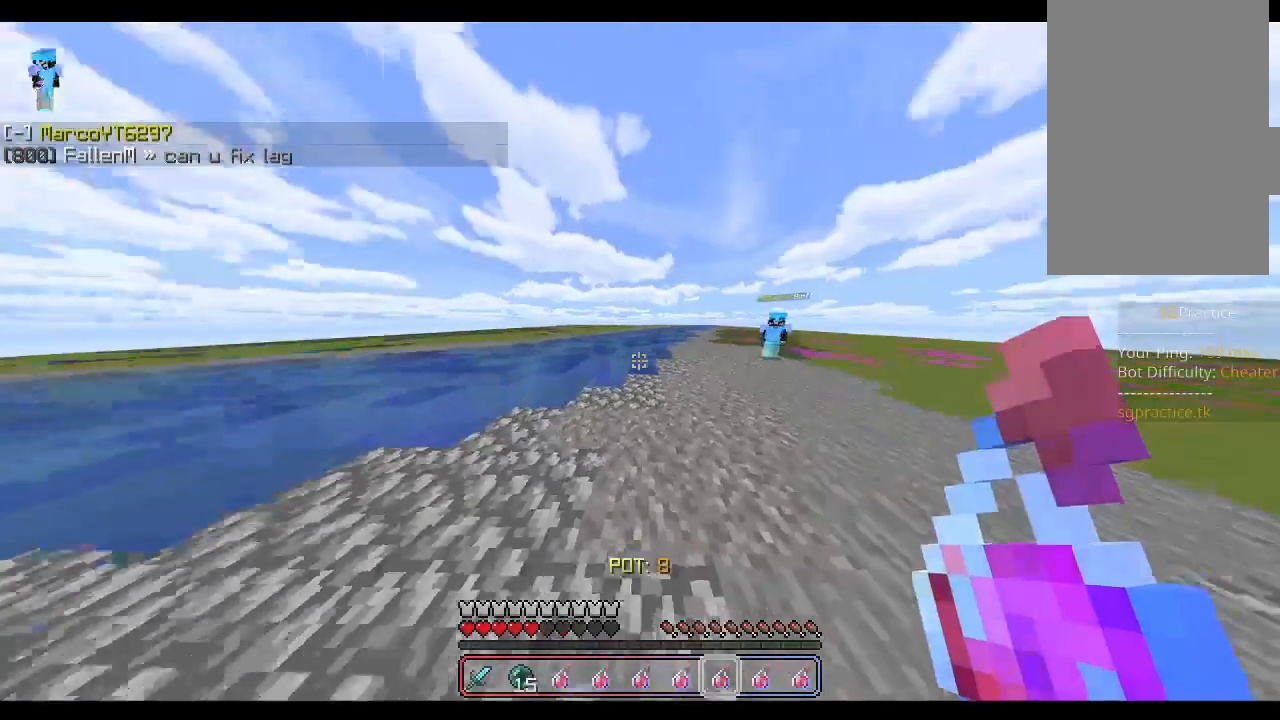
{"keys": ["a", "s"], "mouse": [], "events": [[50, "a", "down"], [67, "w", "up"], [167, "s", "down"]]}
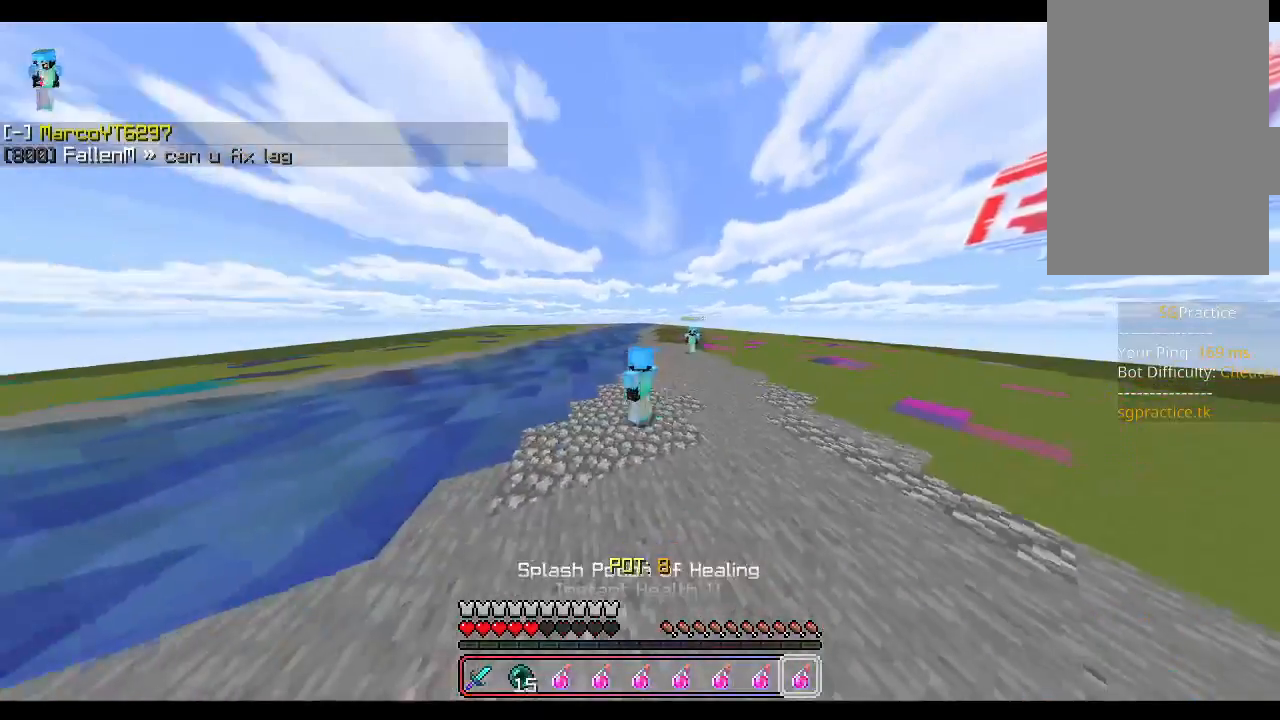
{"keys": ["w"], "mouse": ["left"], "events": [[67, "s", "up"], [283, "w", "down"], [317, "a", "up"], [317, "mouse_left", "down"], [400, "mouse_left", "up"], [483, "mouse_left", "down"]]}
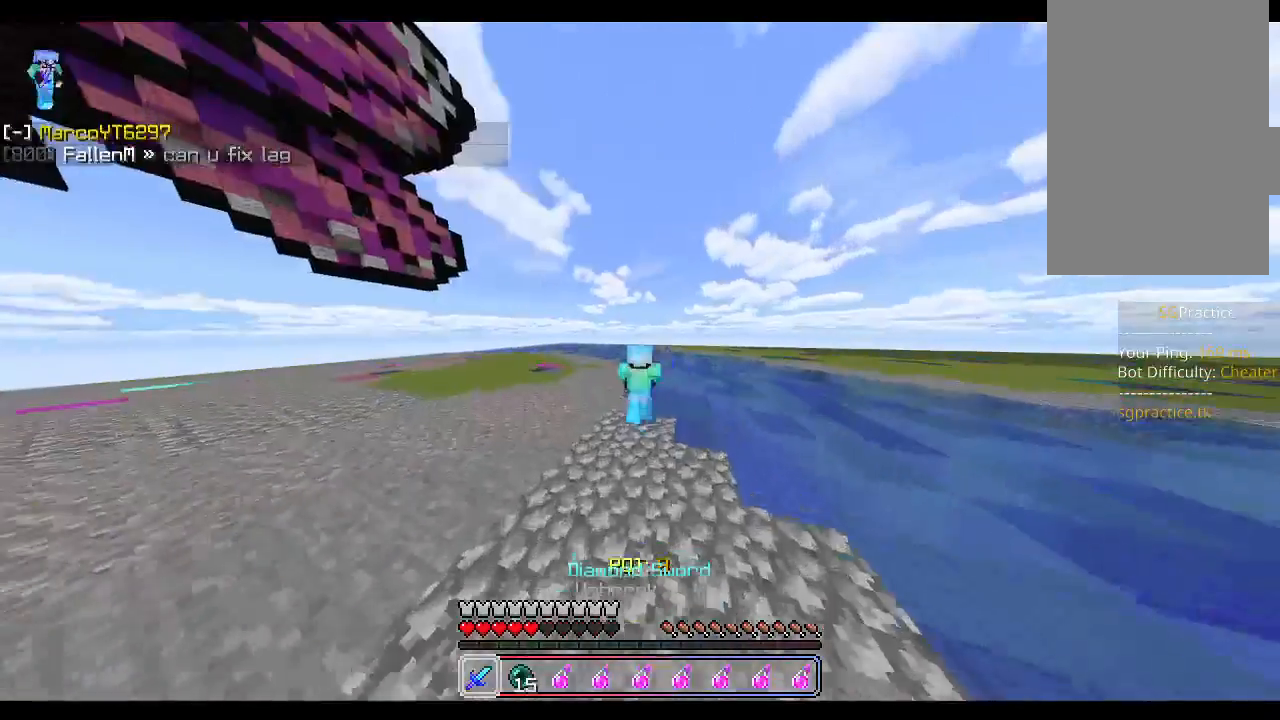
{"keys": ["a", "w"], "mouse": [], "events": [[67, "mouse_left", "up"], [217, "mouse_left", "down"], [300, "mouse_left", "up"], [317, "a", "down"]]}
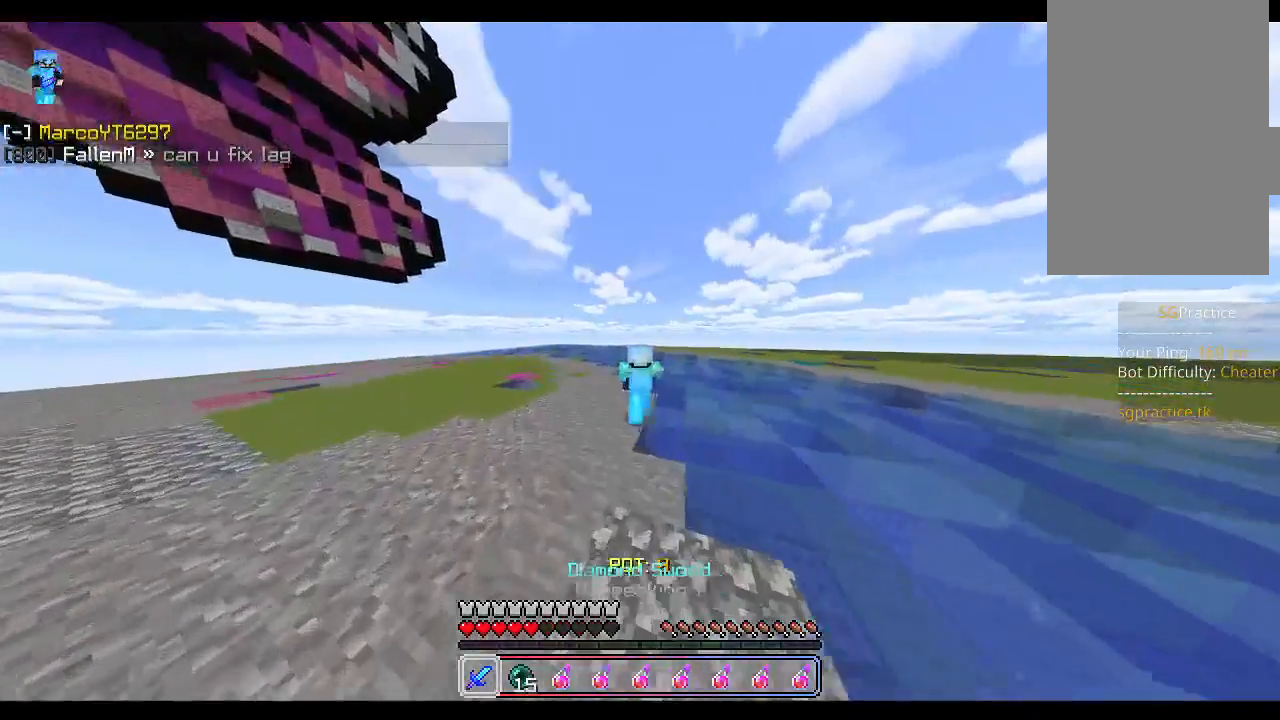
{"keys": ["a", "w"], "mouse": [], "events": []}
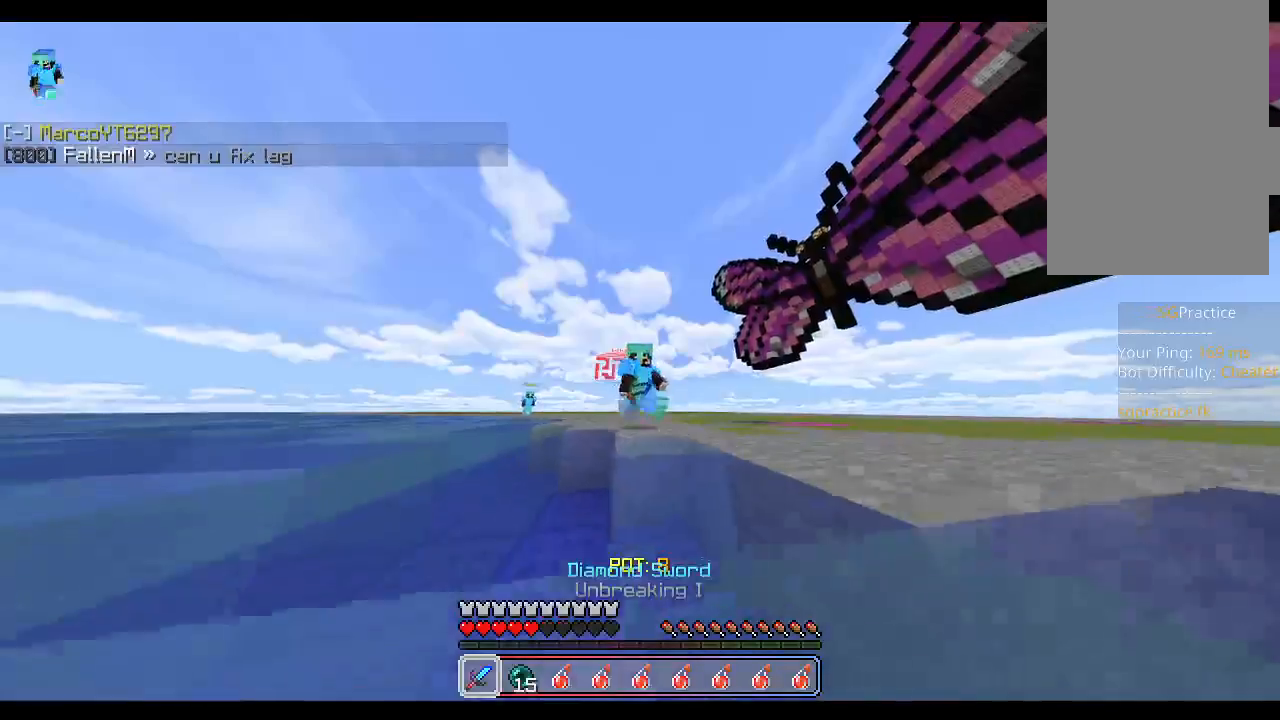
{"keys": ["w"], "mouse": [], "events": [[400, "a", "up"]]}
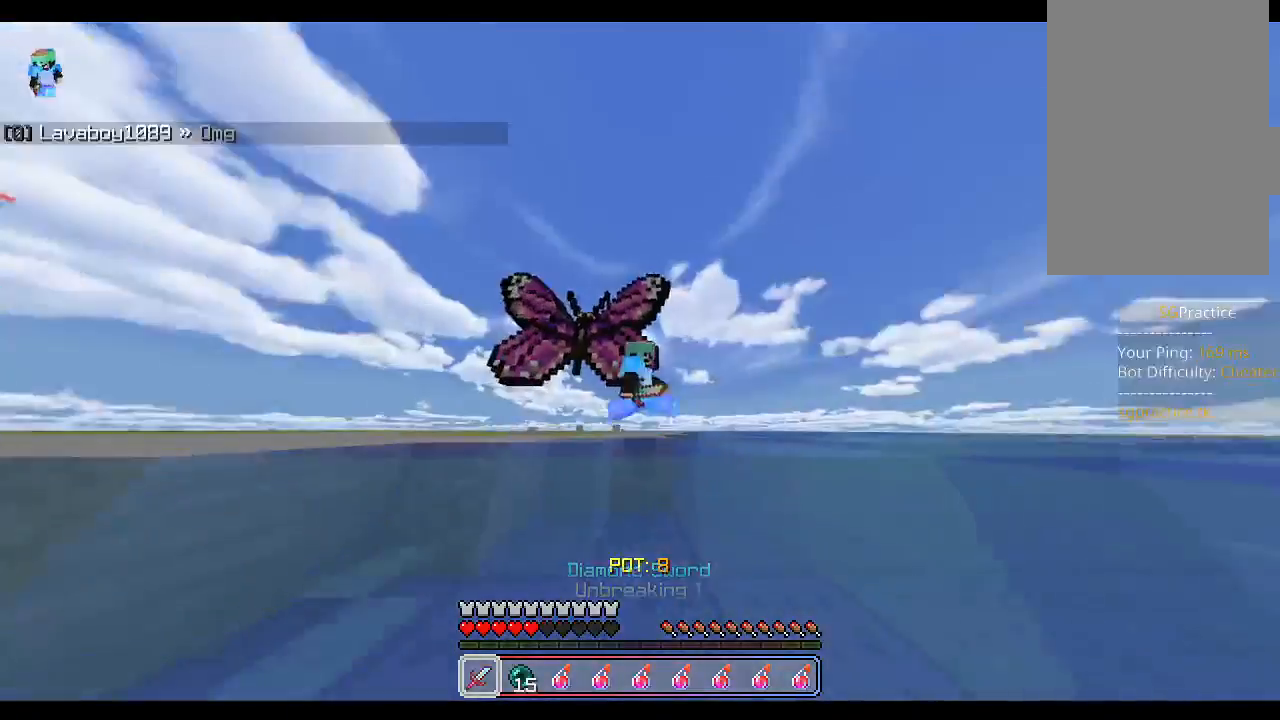
{"keys": ["a"], "mouse": [], "events": [[83, "a", "down"], [450, "w", "up"]]}
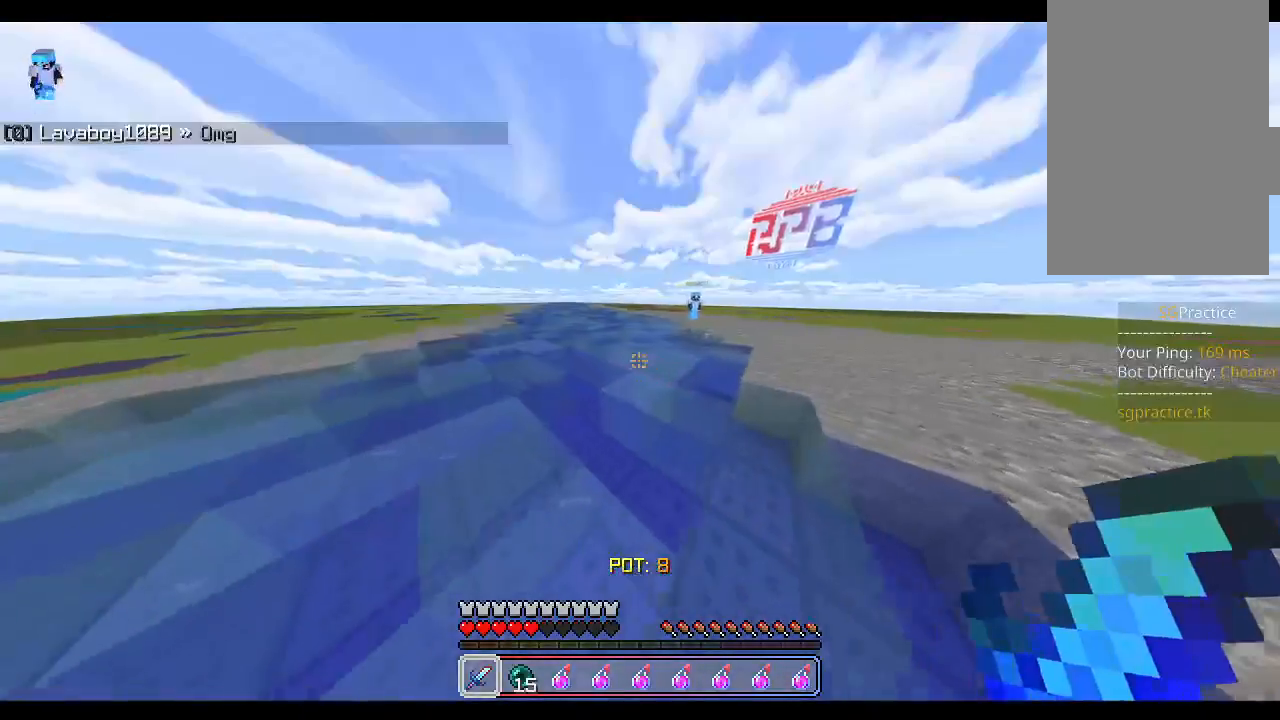
{"keys": ["d"], "mouse": [], "events": [[133, "s", "down"], [267, "a", "up"], [283, "d", "down"], [433, "s", "up"]]}
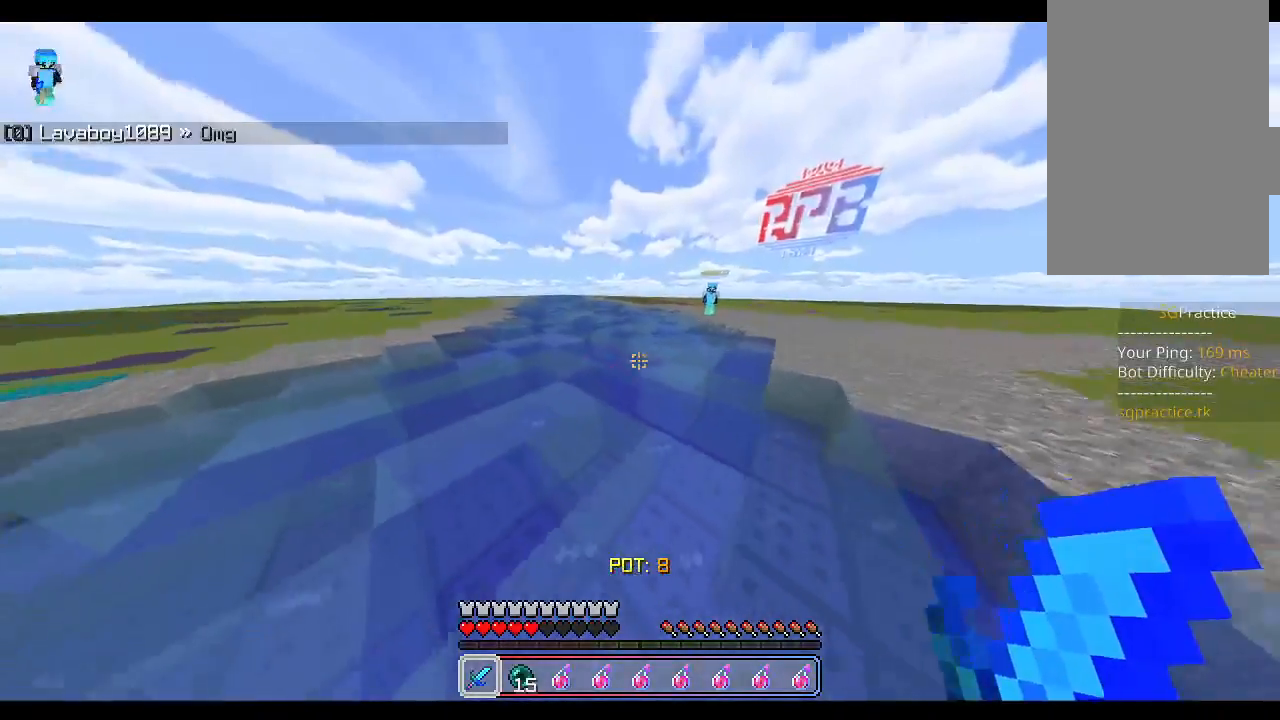
{"keys": [], "mouse": [], "events": [[117, "d", "up"]]}
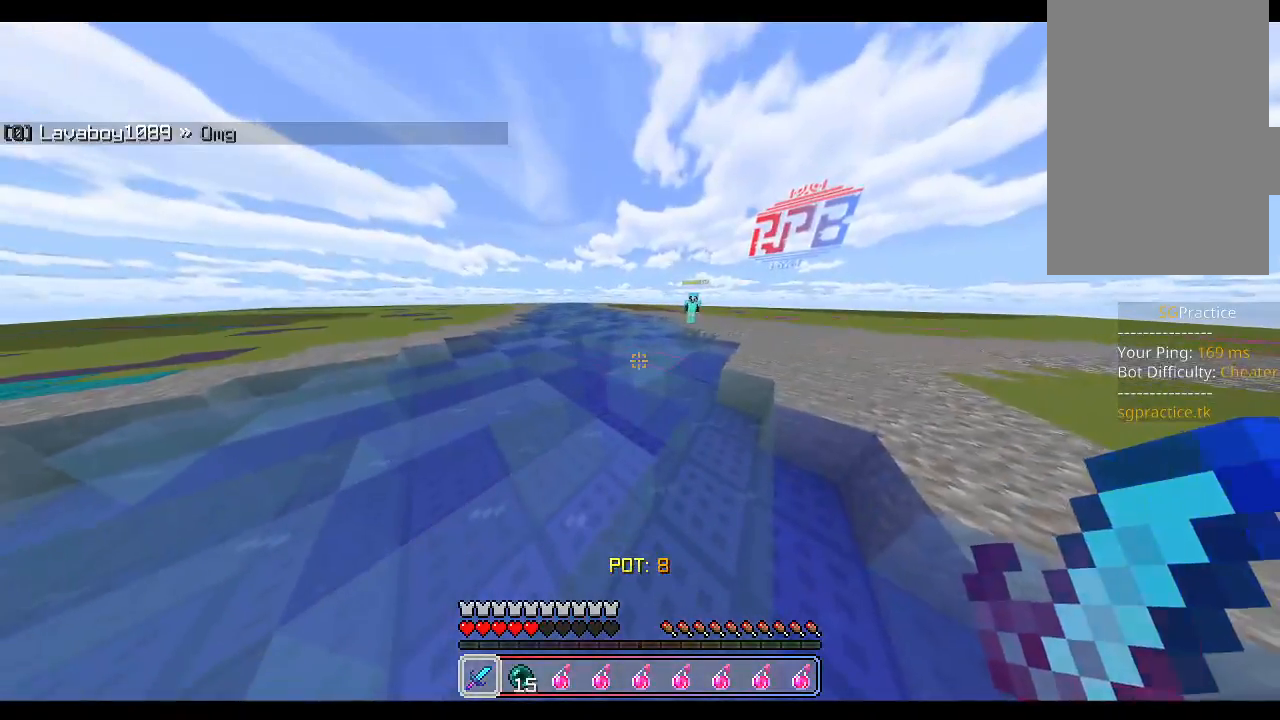
{"keys": [], "mouse": [], "events": []}
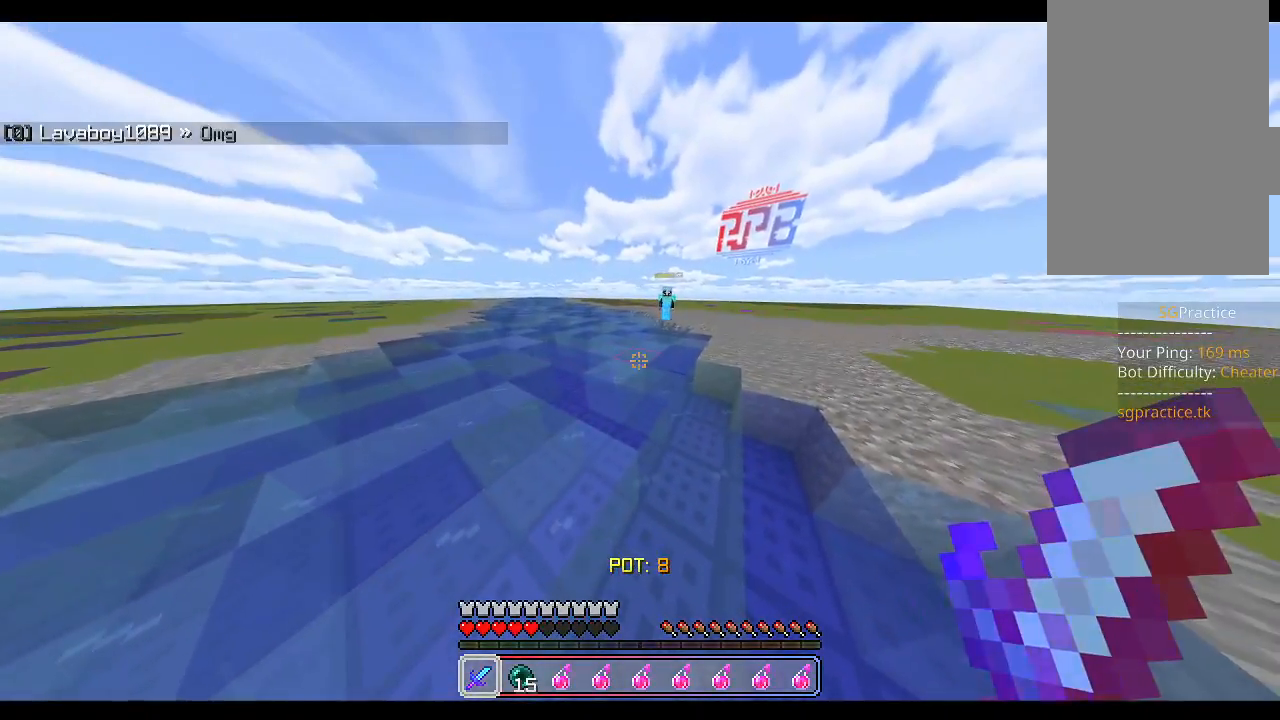
{"keys": ["w"], "mouse": [], "events": [[150, "w", "down"], [350, "a", "down"], [450, "a", "up"]]}